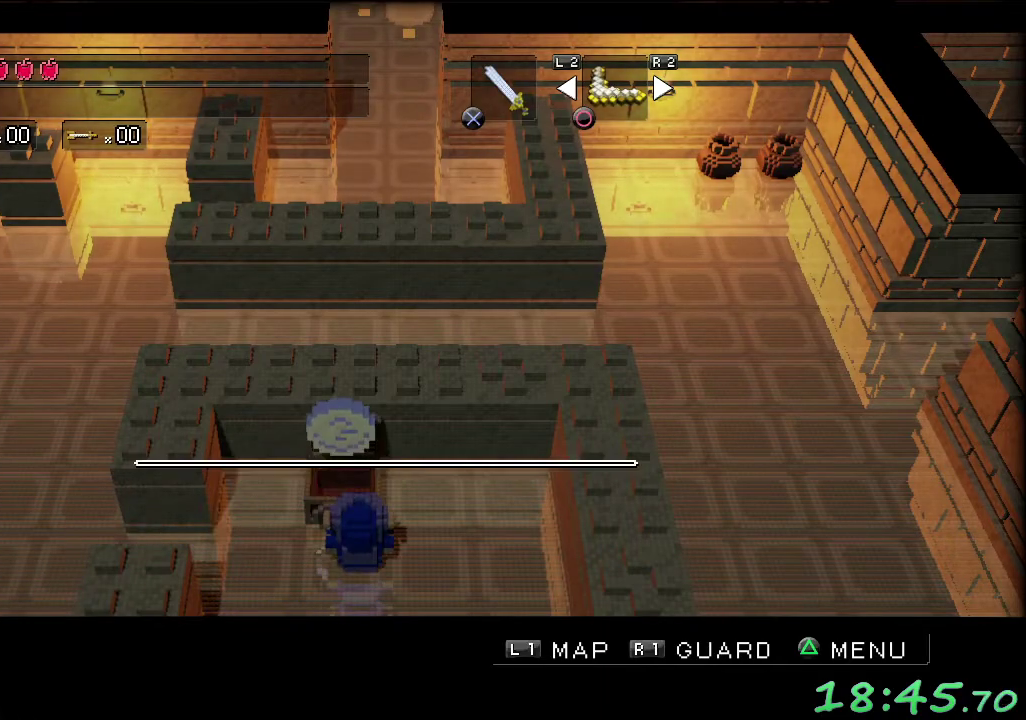
Gameplay with a controller (Xbox layout); each line is a JSON object with the inputs held at the frame after it. "events" lists button and stick changes between this image and that frame as [ms after this image, input, new state], when the widget could be followed in between. Not read: L3 R2 R3.
{"buttons": [], "left_stick": "left", "events": [[17, "A", "down"], [100, "A", "up"], [183, "A", "down"], [250, "A", "up"], [333, "A", "down"], [400, "A", "up"]]}
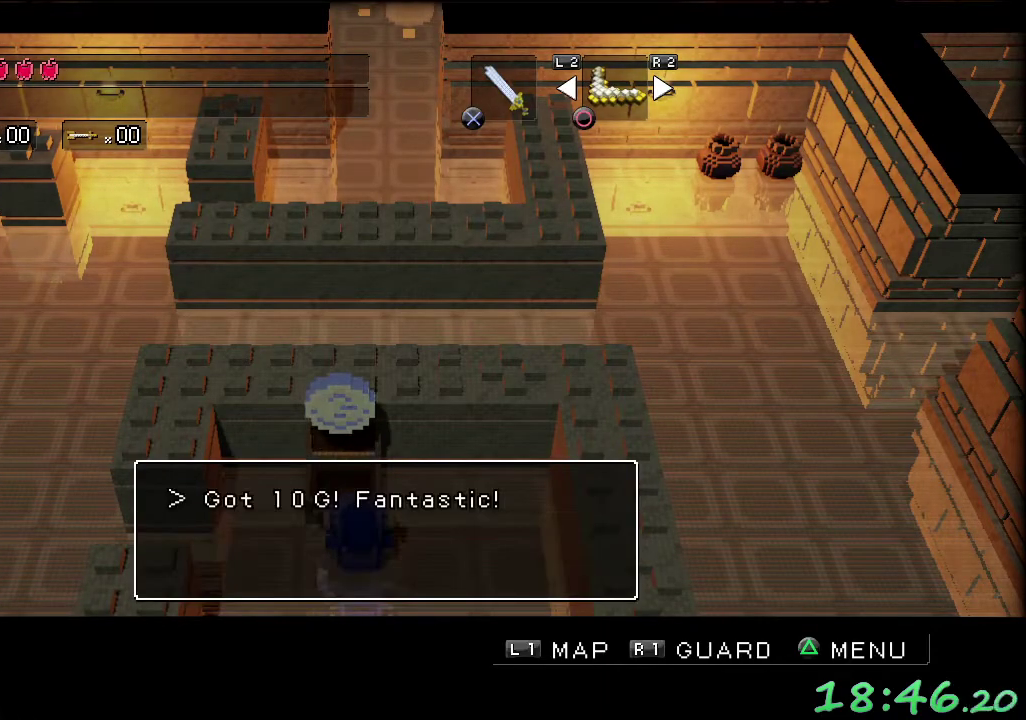
{"buttons": [], "left_stick": "left", "events": []}
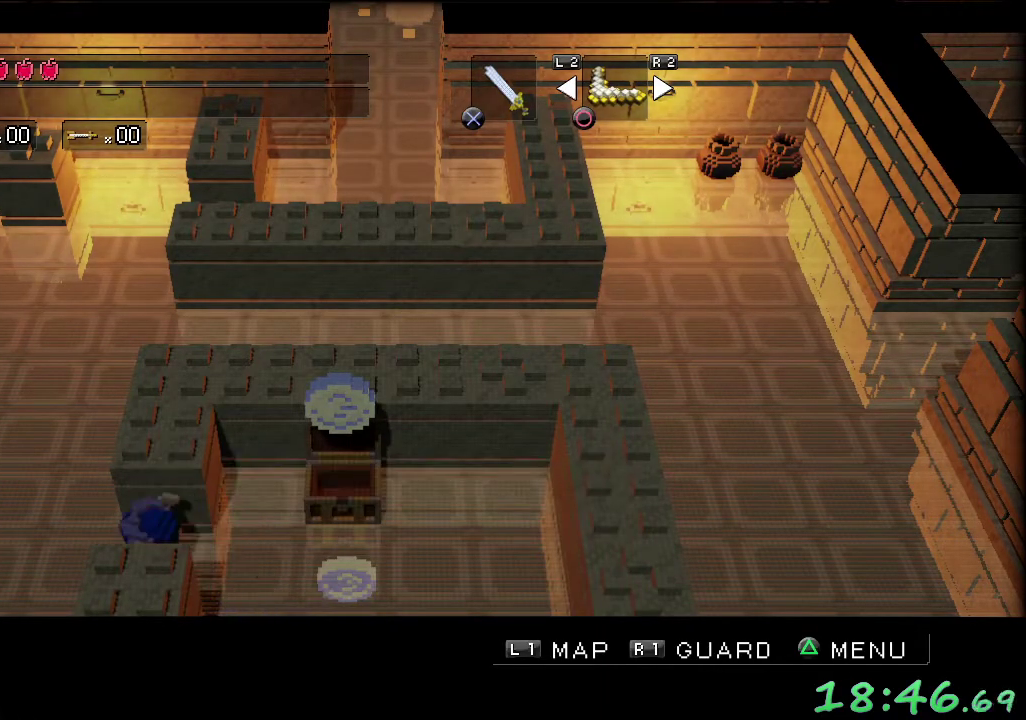
{"buttons": [], "left_stick": "up", "events": [[100, "left_stick", "up-left"], [267, "left_stick", "up"]]}
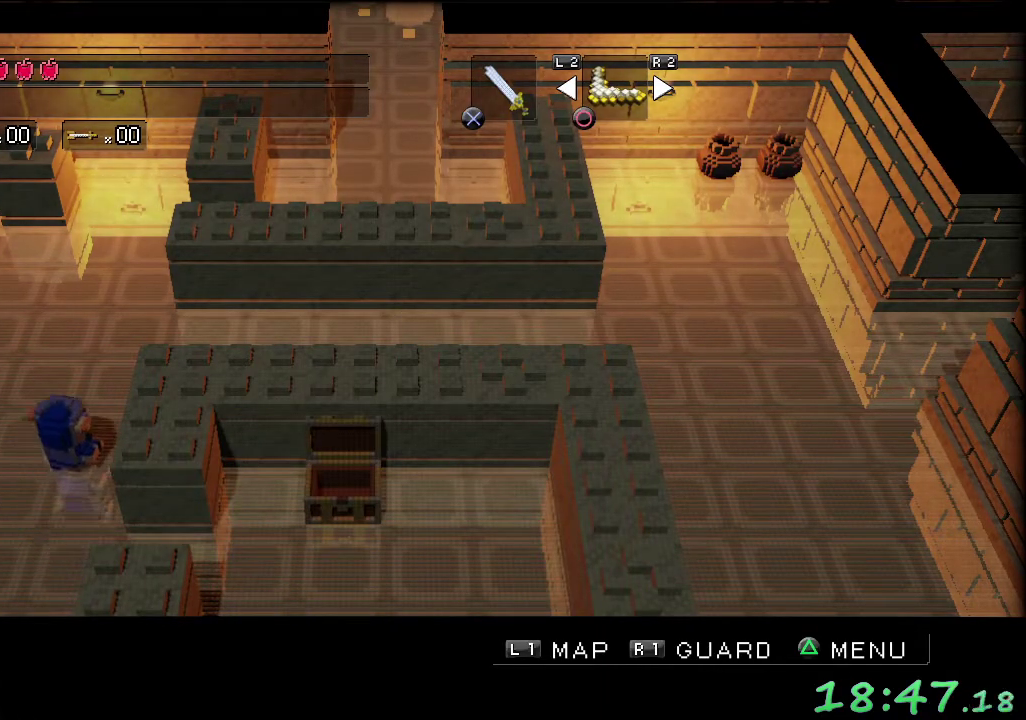
{"buttons": [], "left_stick": "up", "events": []}
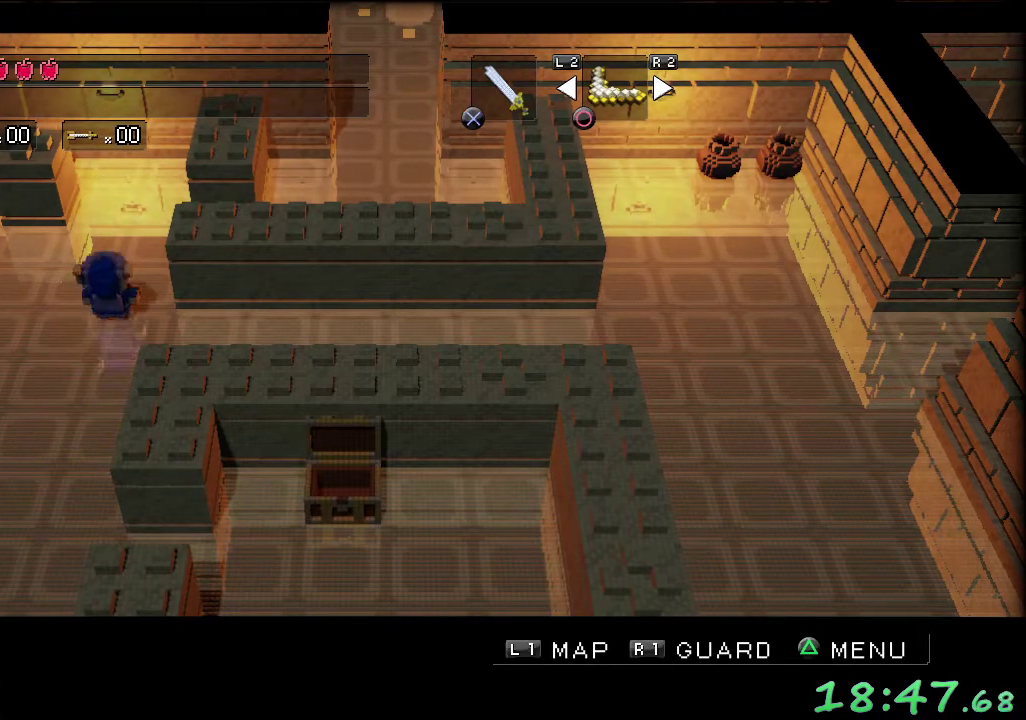
{"buttons": ["L1"], "left_stick": "right", "events": [[217, "left_stick", "up-right"], [333, "left_stick", "right"], [483, "L1", "down"]]}
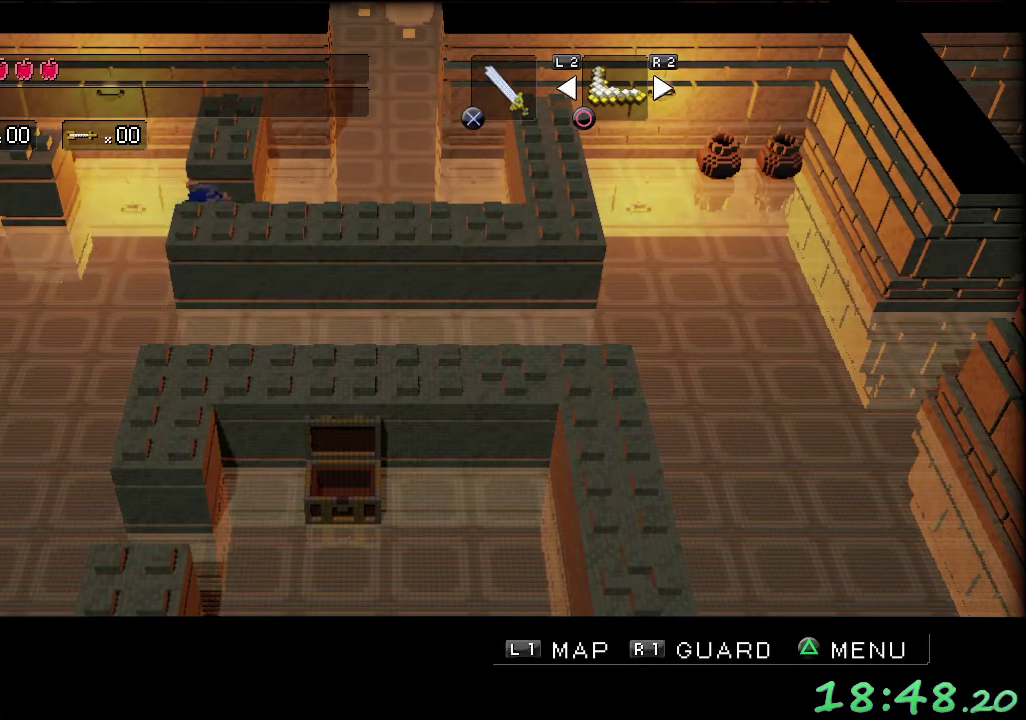
{"buttons": ["B"], "left_stick": "right", "events": [[50, "left_stick", "center"], [67, "L1", "up"], [433, "B", "down"], [483, "left_stick", "right"]]}
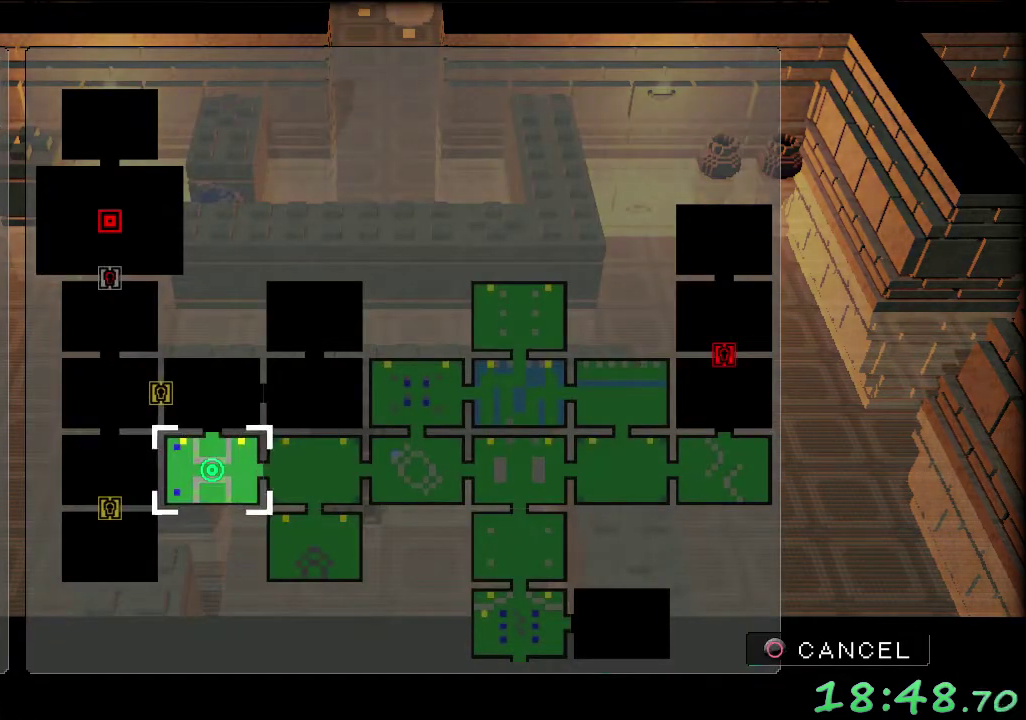
{"buttons": [], "left_stick": "up", "events": [[33, "B", "up"], [300, "left_stick", "up-right"], [400, "left_stick", "up"]]}
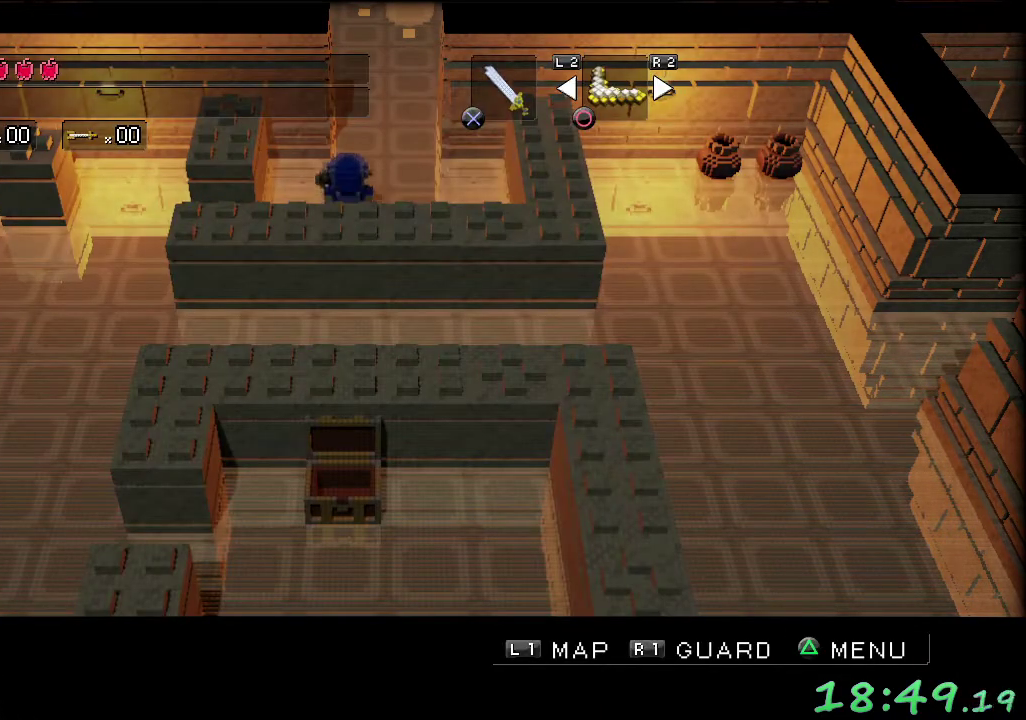
{"buttons": [], "left_stick": "up", "events": [[167, "left_stick", "up-right"], [317, "left_stick", "up"]]}
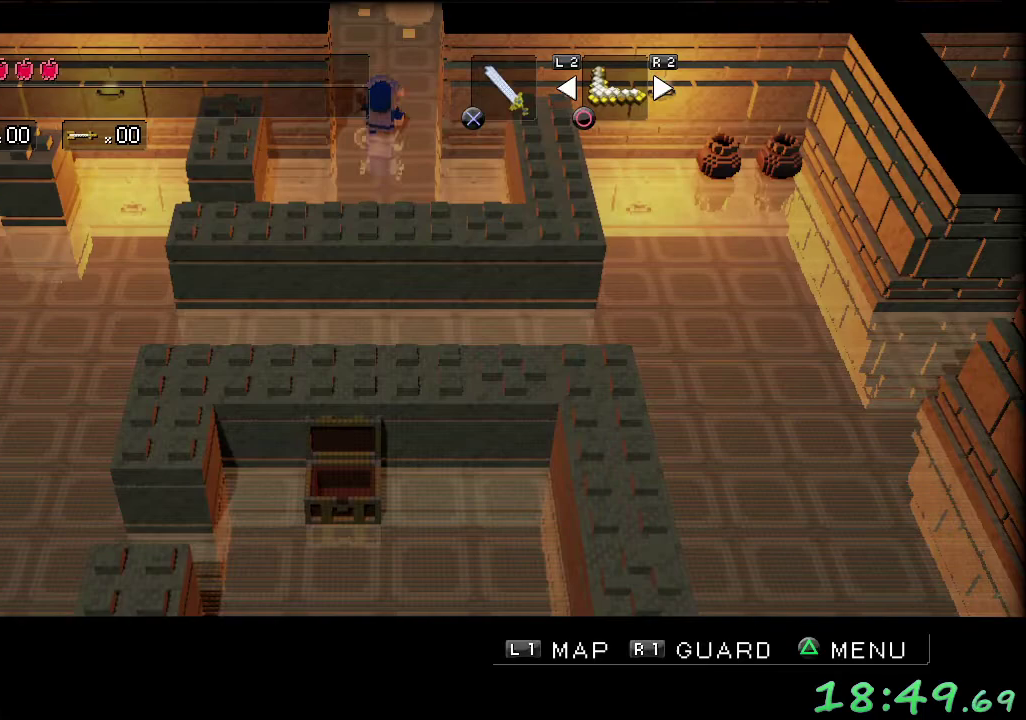
{"buttons": [], "left_stick": "center", "events": [[217, "left_stick", "center"]]}
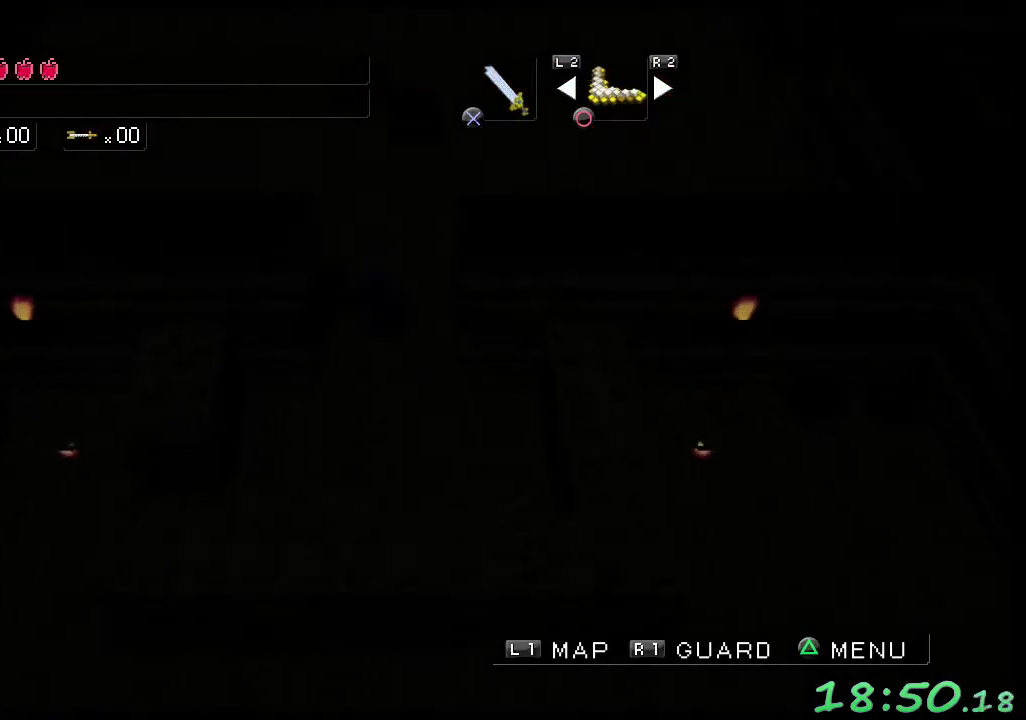
{"buttons": [], "left_stick": "center", "events": []}
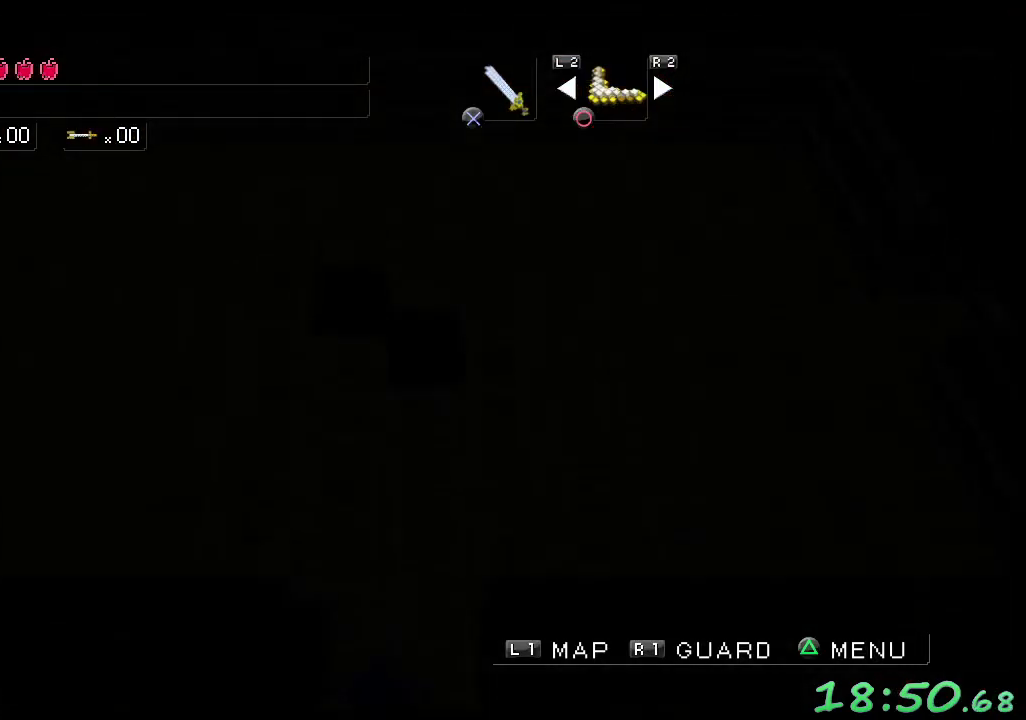
{"buttons": [], "left_stick": "center", "events": []}
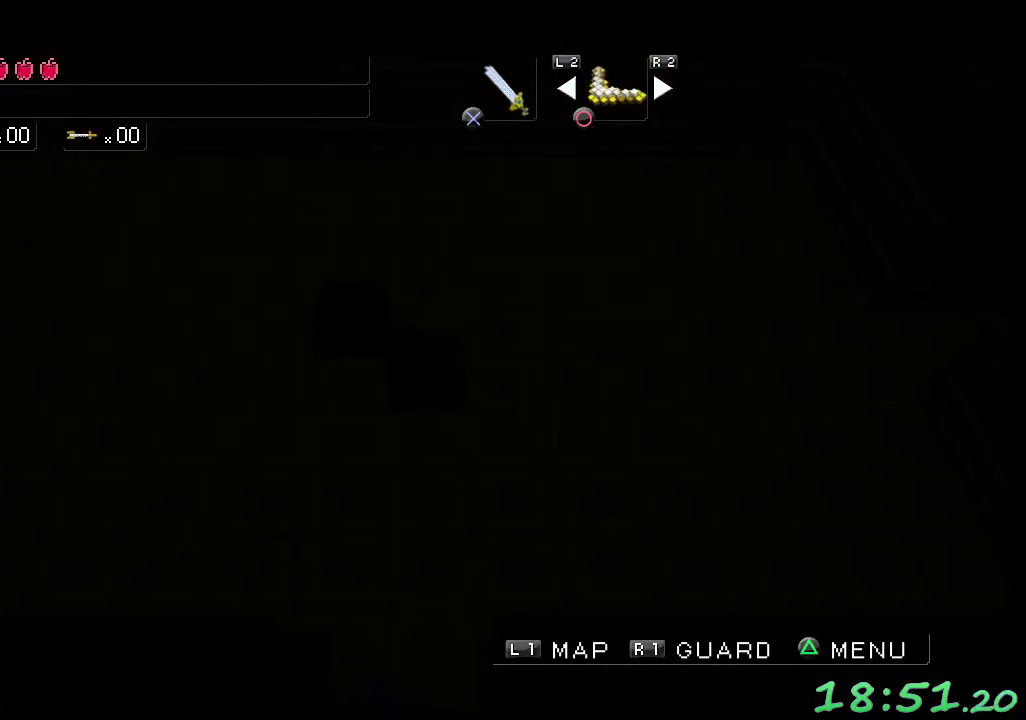
{"buttons": [], "left_stick": "up", "events": [[450, "left_stick", "up"]]}
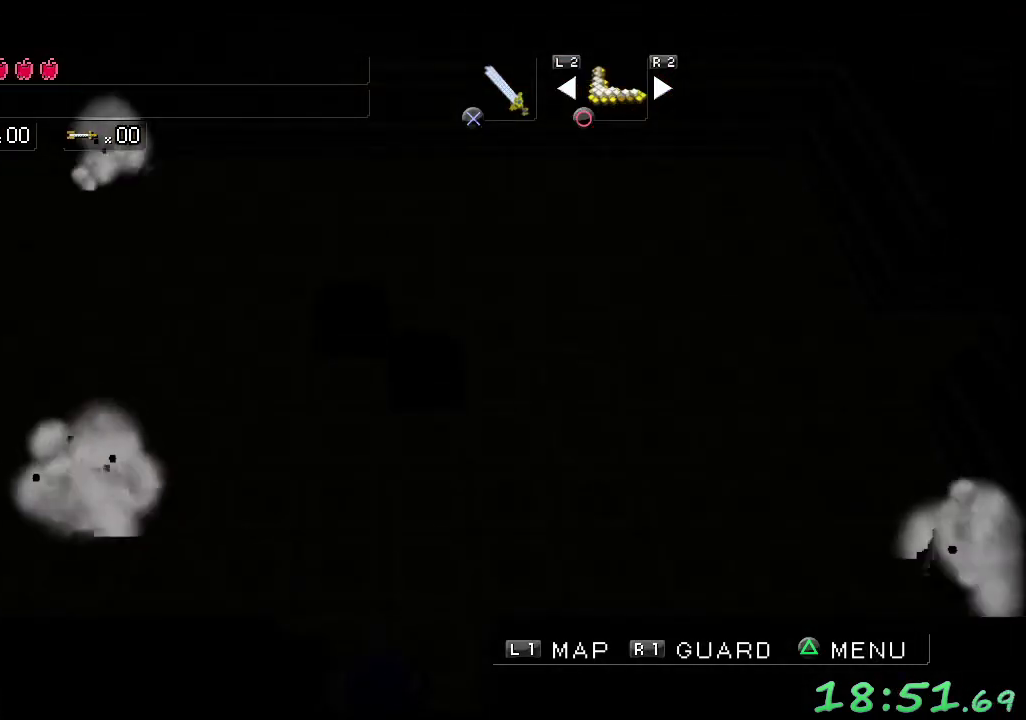
{"buttons": [], "left_stick": "left", "events": [[433, "left_stick", "up-left"], [500, "left_stick", "left"]]}
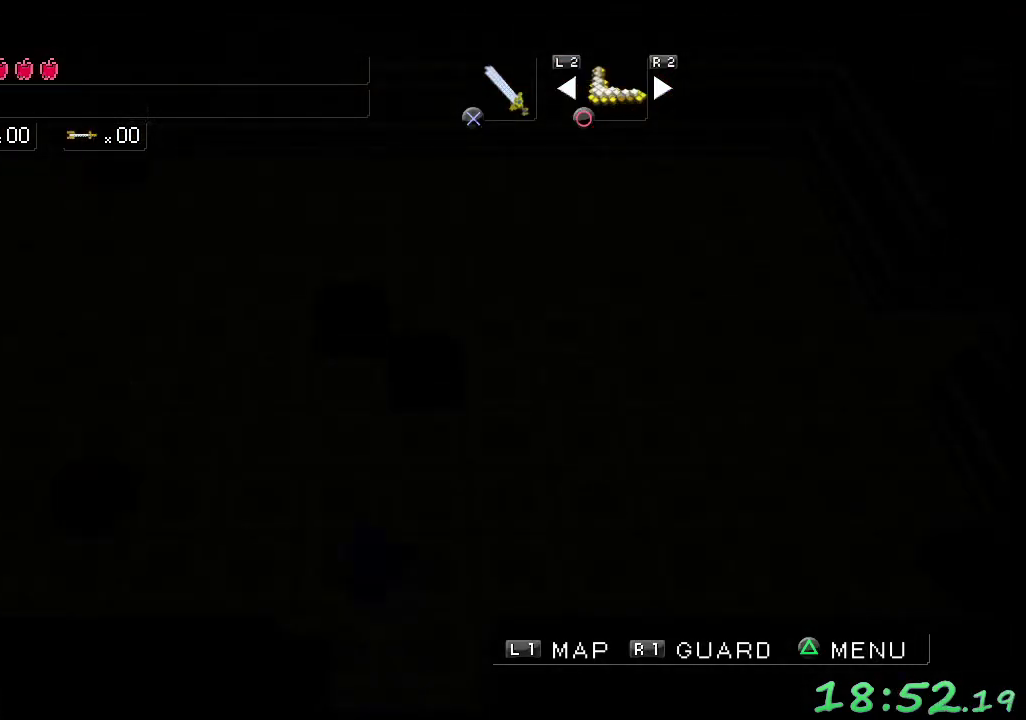
{"buttons": [], "left_stick": "right", "events": [[67, "A", "down"], [183, "left_stick", "up-left"], [233, "left_stick", "up"], [250, "A", "up"], [283, "left_stick", "up-right"], [350, "left_stick", "right"]]}
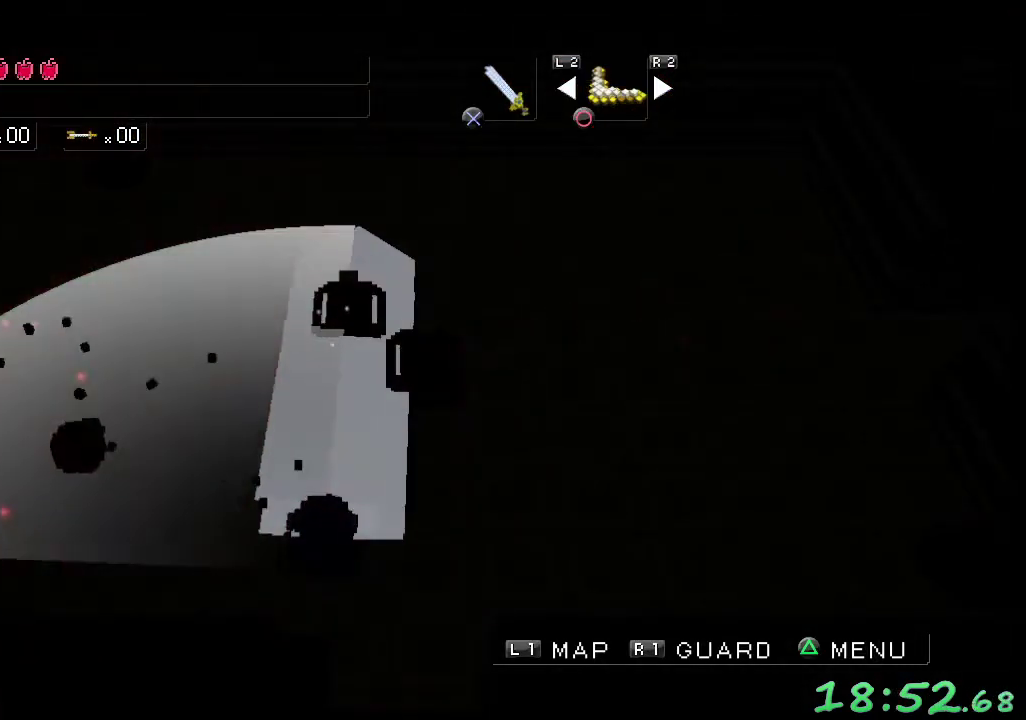
{"buttons": [], "left_stick": "right", "events": []}
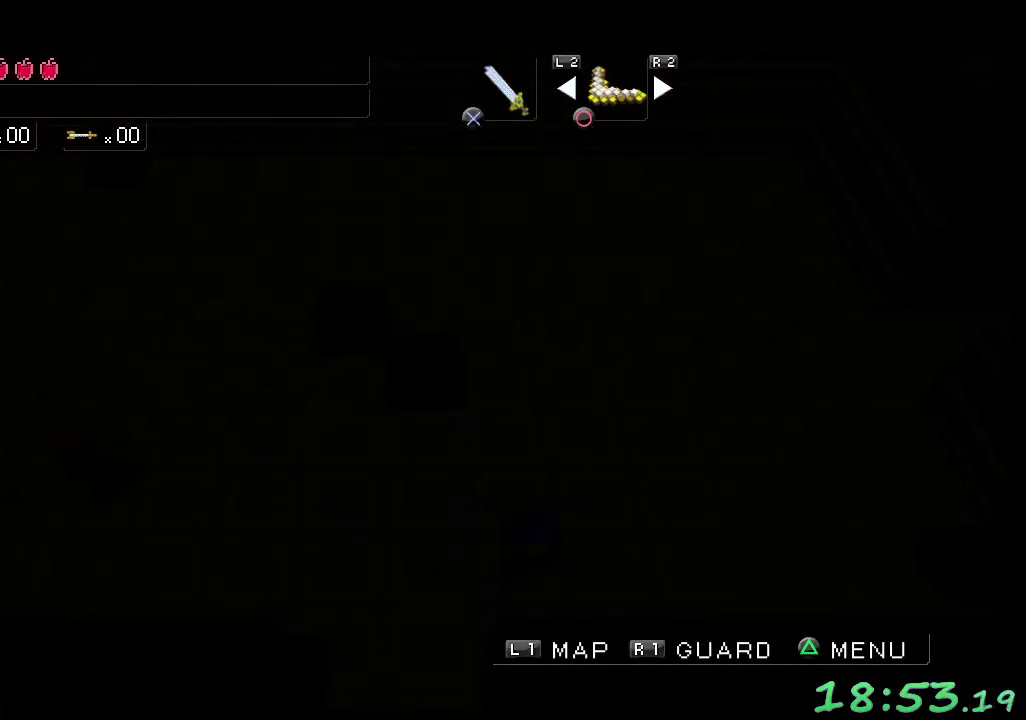
{"buttons": [], "left_stick": "up-right", "events": [[117, "left_stick", "up-right"]]}
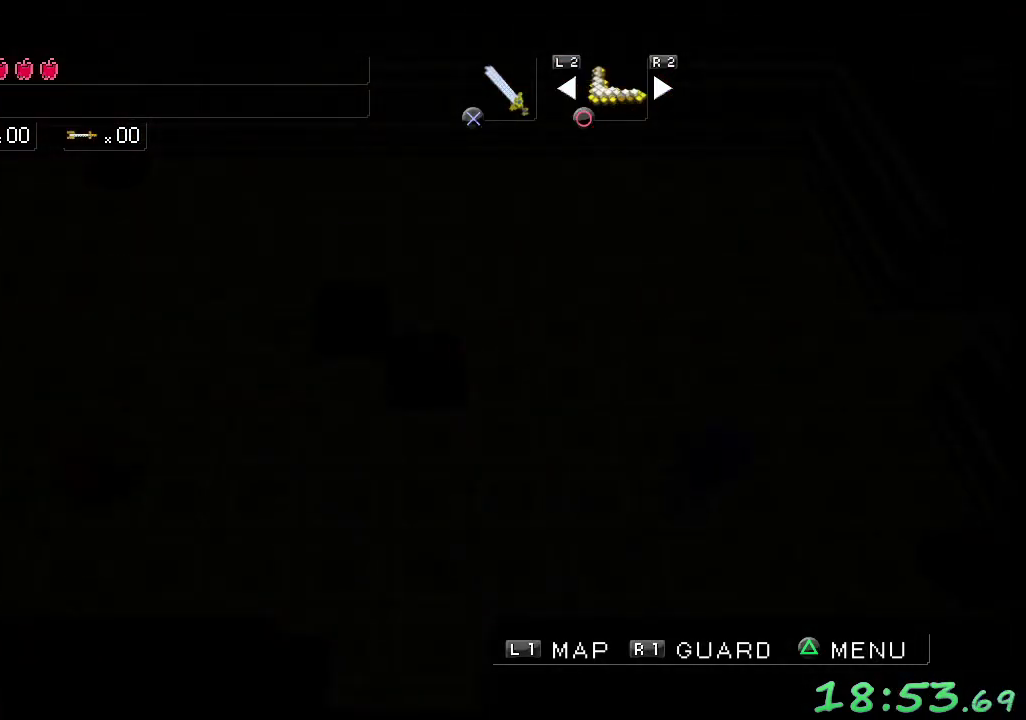
{"buttons": [], "left_stick": "up-right", "events": []}
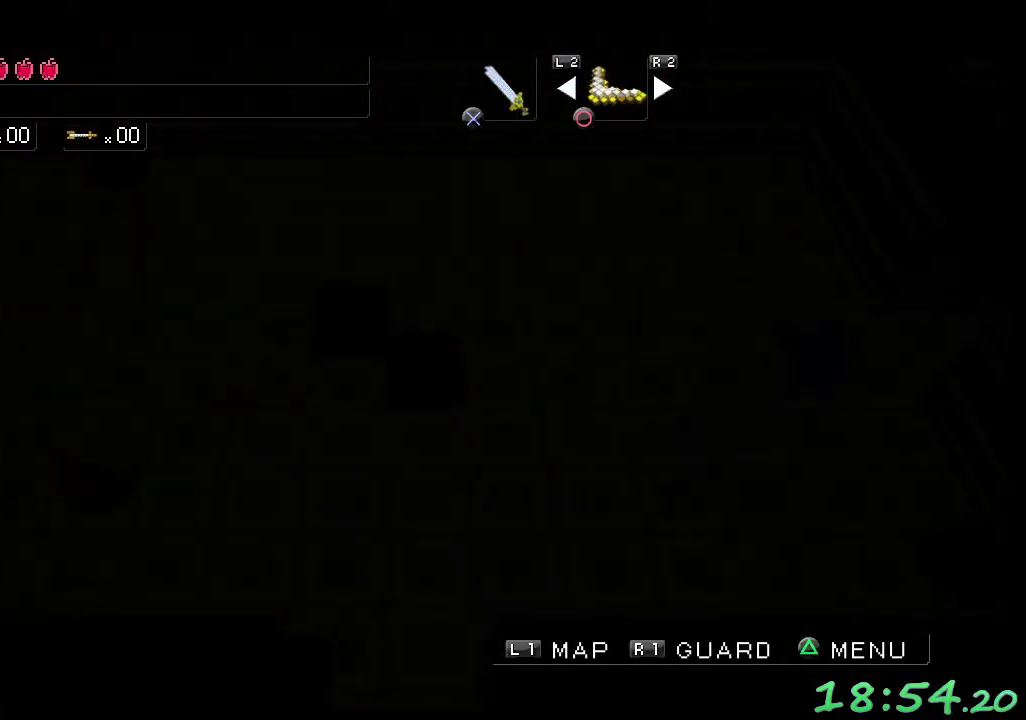
{"buttons": [], "left_stick": "right", "events": [[150, "left_stick", "right"]]}
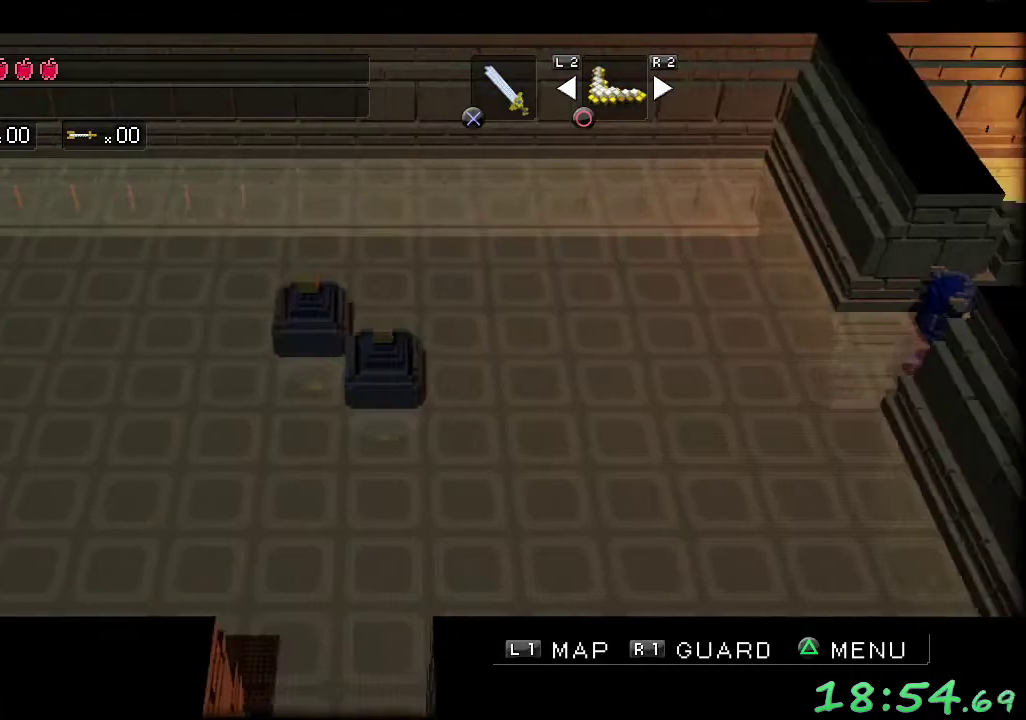
{"buttons": [], "left_stick": "center", "events": [[433, "left_stick", "center"]]}
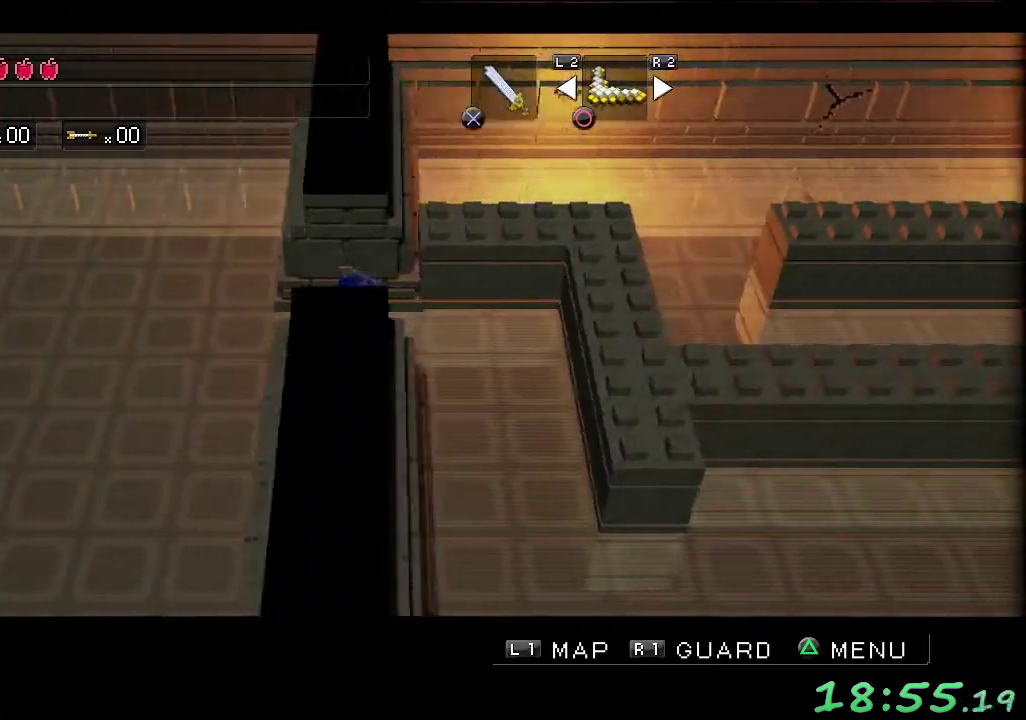
{"buttons": [], "left_stick": "center", "events": []}
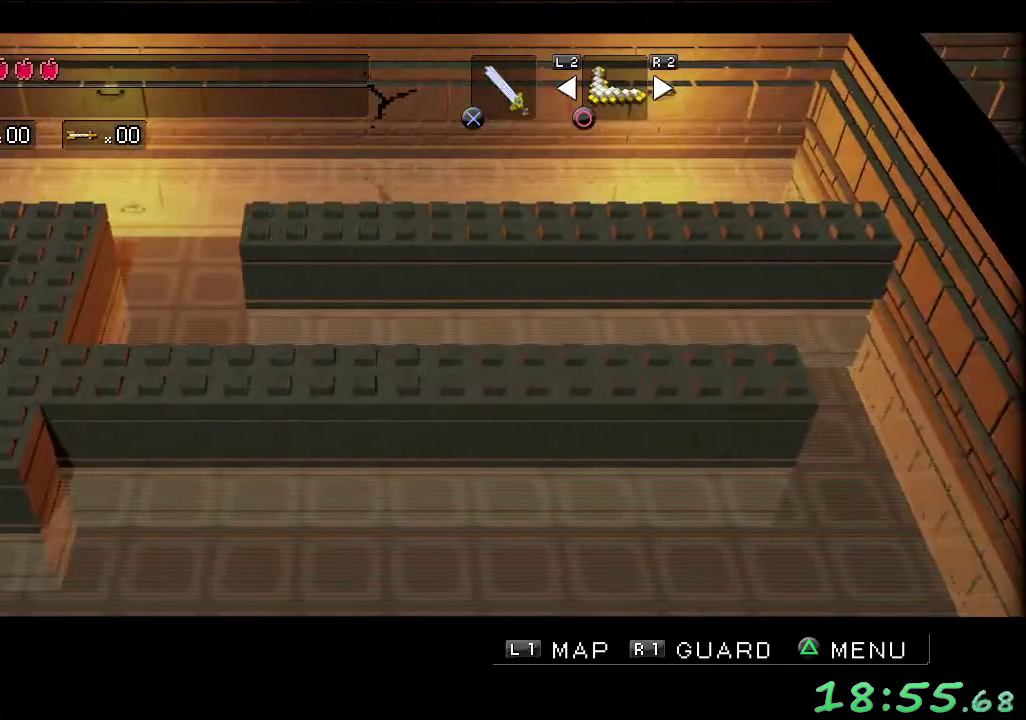
{"buttons": [], "left_stick": "left", "events": [[83, "left_stick", "left"]]}
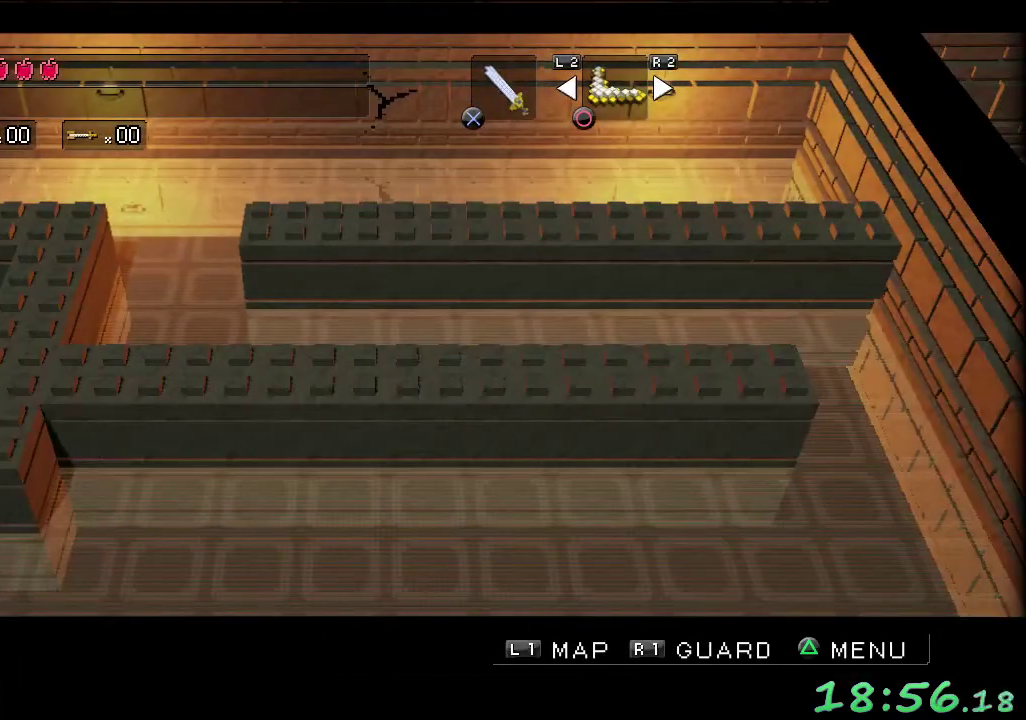
{"buttons": [], "left_stick": "left", "events": [[83, "left_stick", "center"], [367, "left_stick", "left"]]}
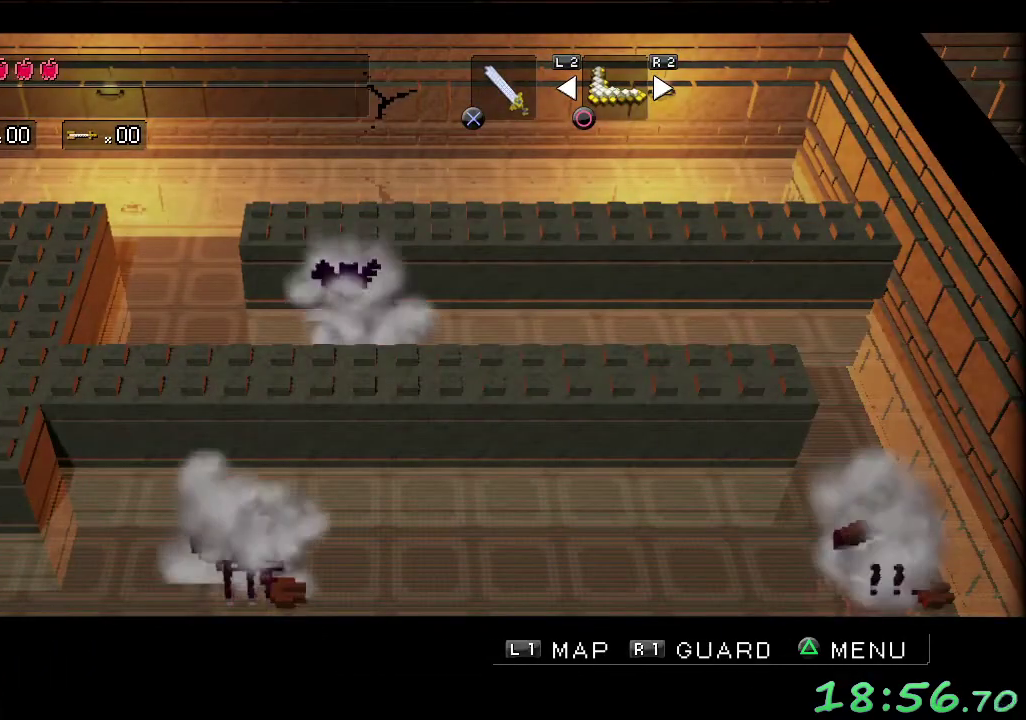
{"buttons": [], "left_stick": "left", "events": []}
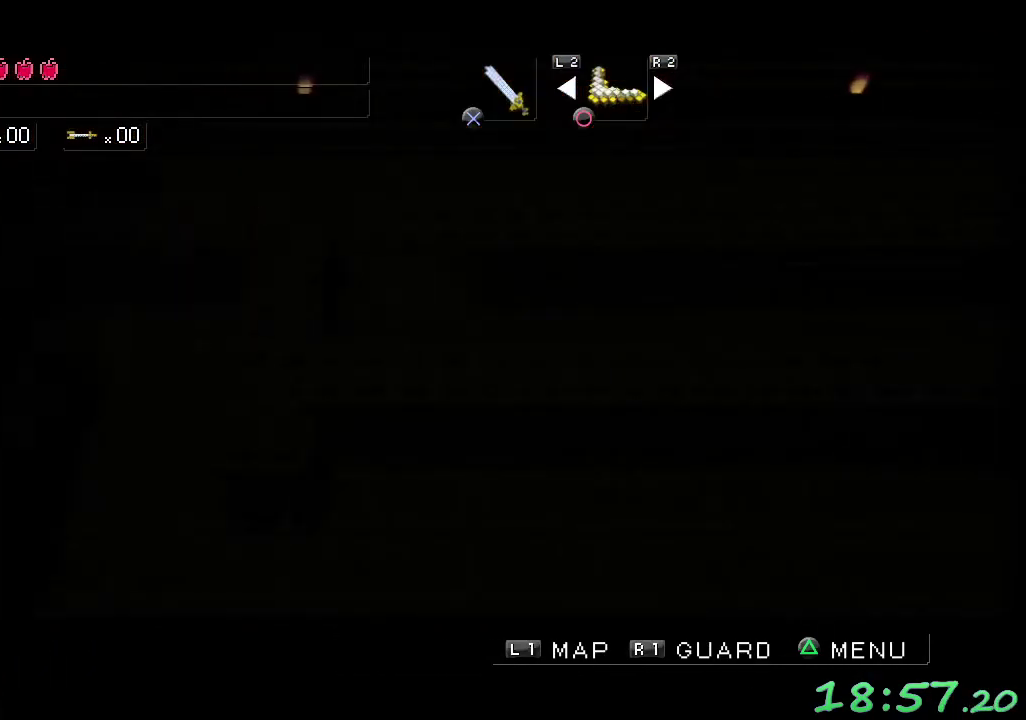
{"buttons": [], "left_stick": "left", "events": []}
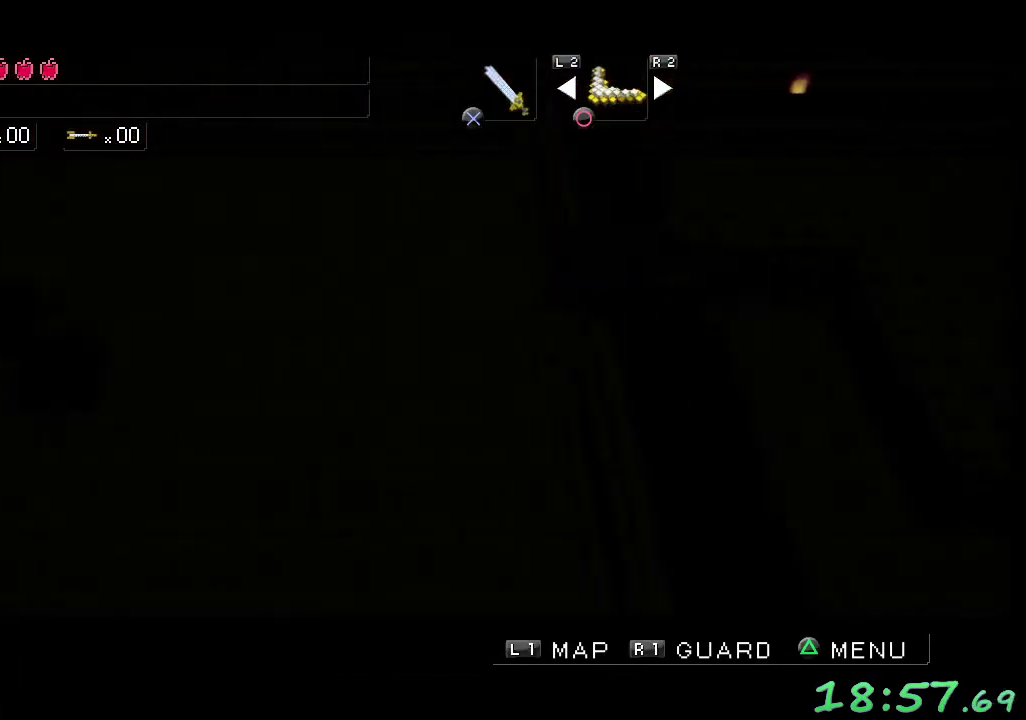
{"buttons": [], "left_stick": "left", "events": []}
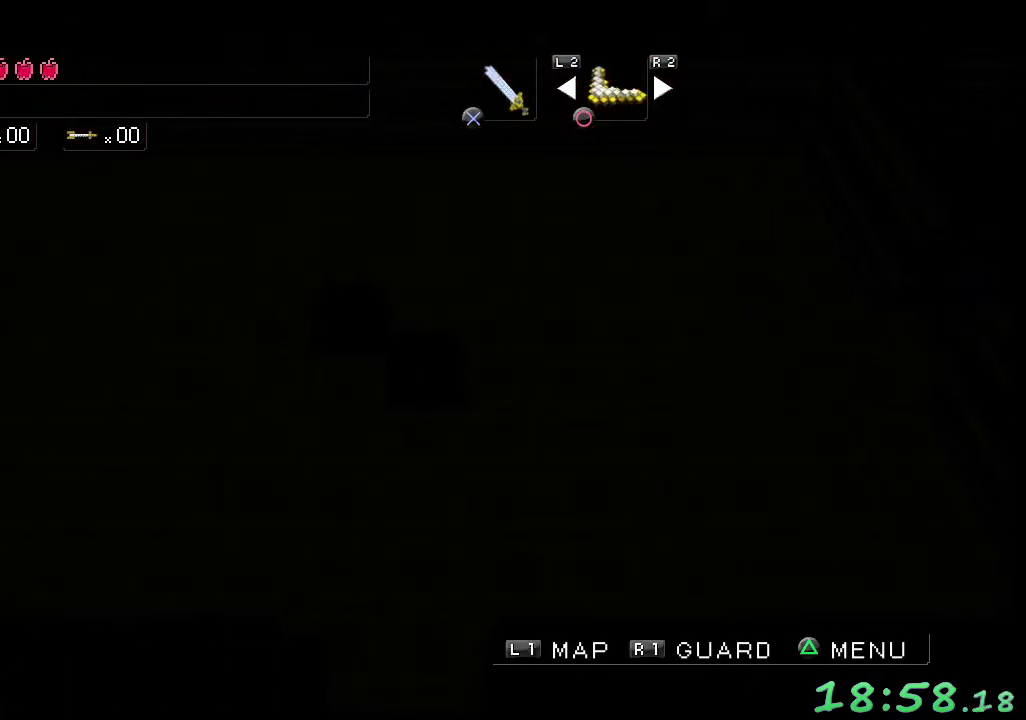
{"buttons": [], "left_stick": "down-left", "events": [[317, "left_stick", "down-left"]]}
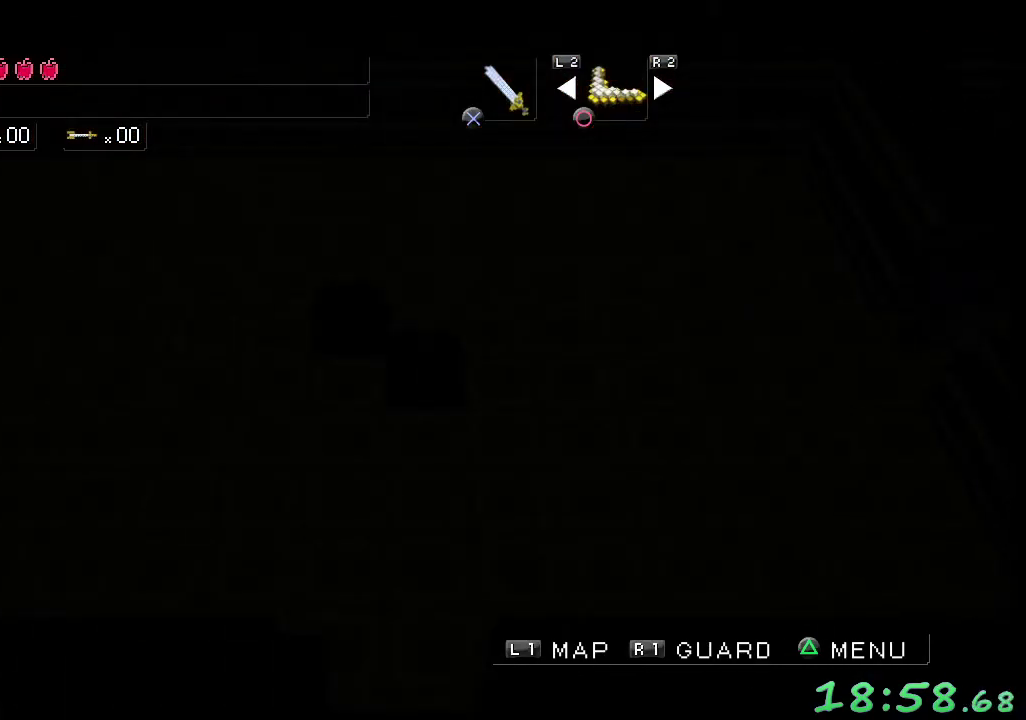
{"buttons": [], "left_stick": "down-left", "events": []}
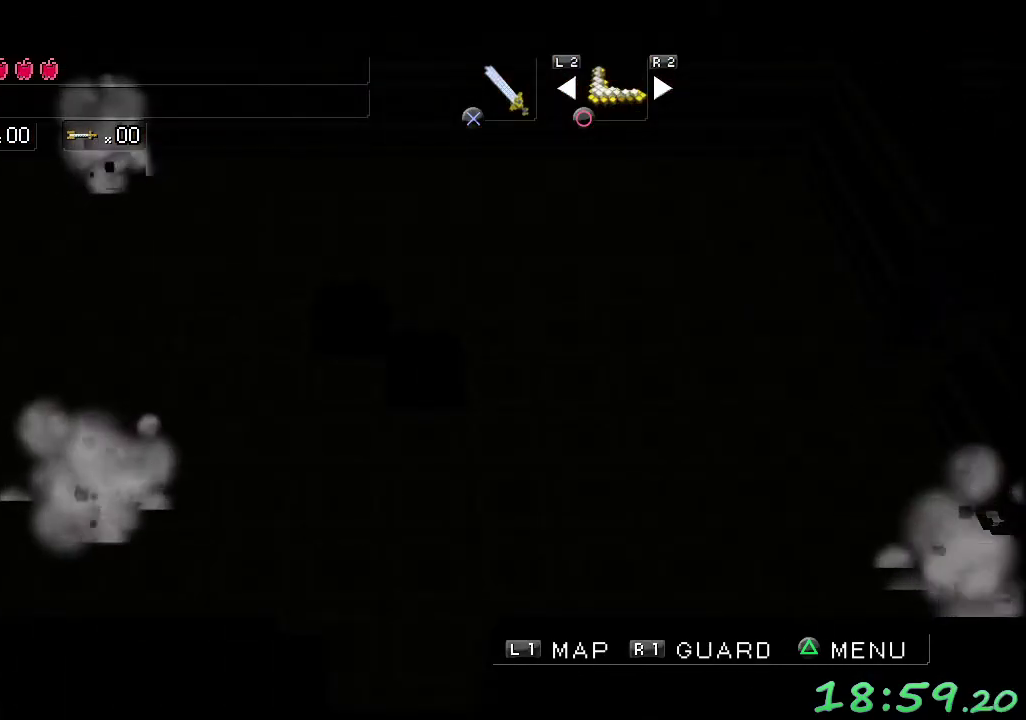
{"buttons": [], "left_stick": "down-left", "events": []}
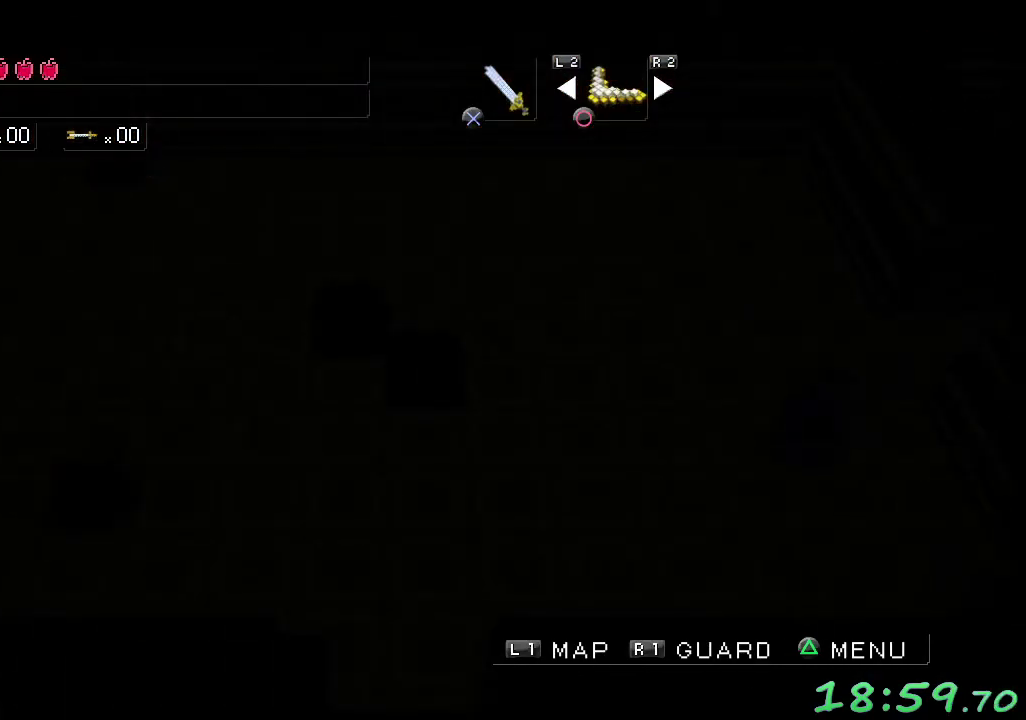
{"buttons": [], "left_stick": "down-left", "events": []}
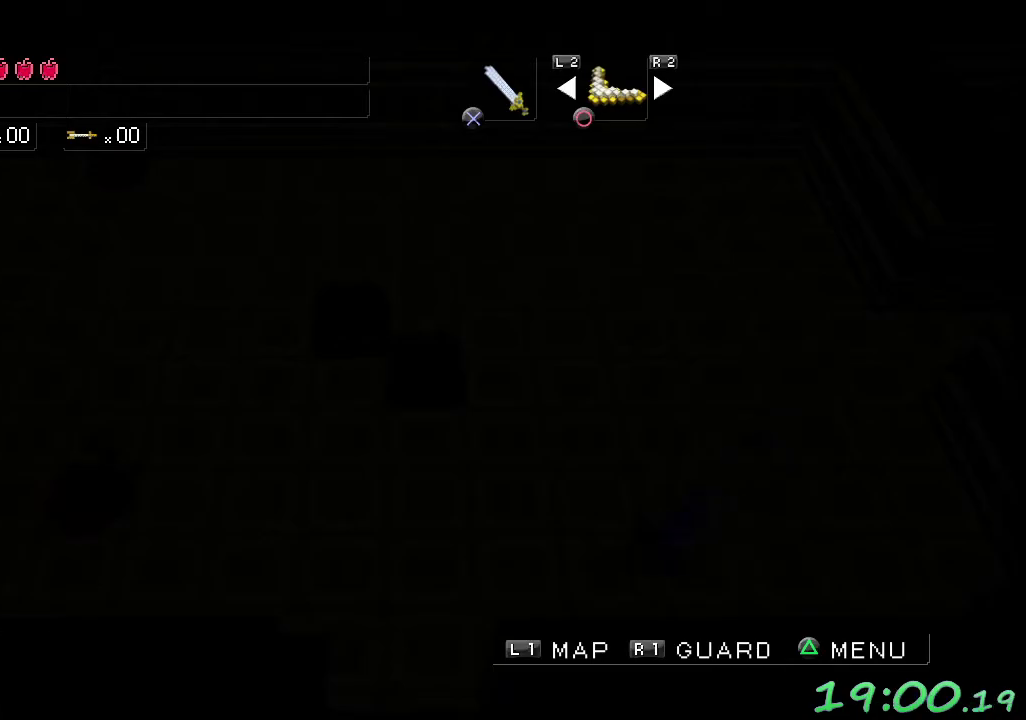
{"buttons": [], "left_stick": "left", "events": [[217, "left_stick", "left"]]}
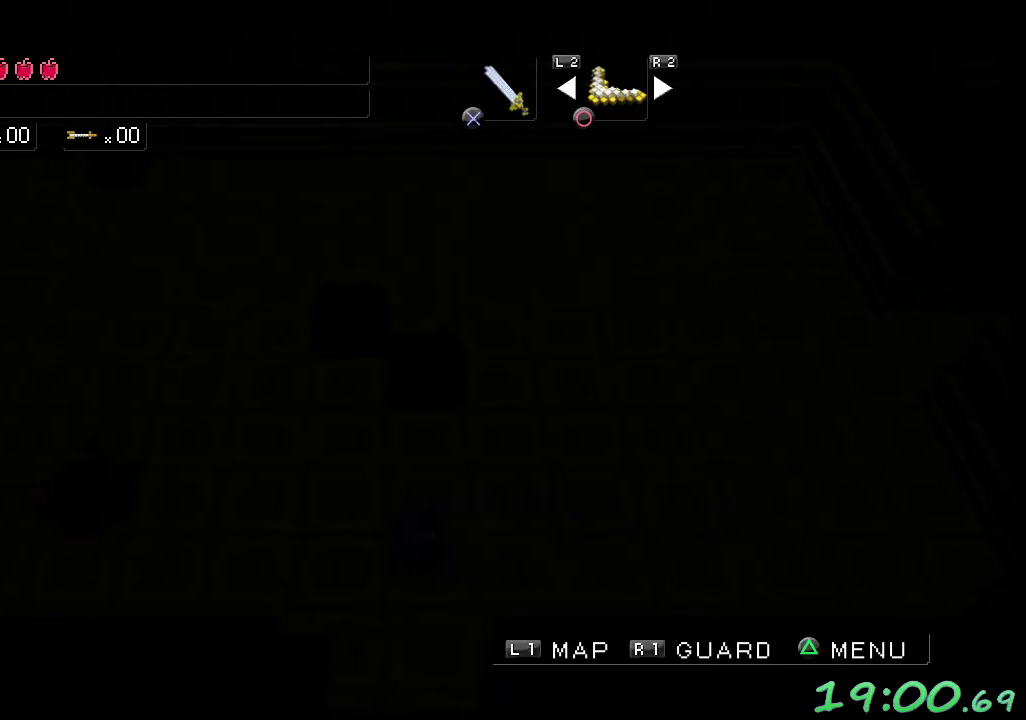
{"buttons": [], "left_stick": "left", "events": [[183, "A", "down"], [283, "A", "up"]]}